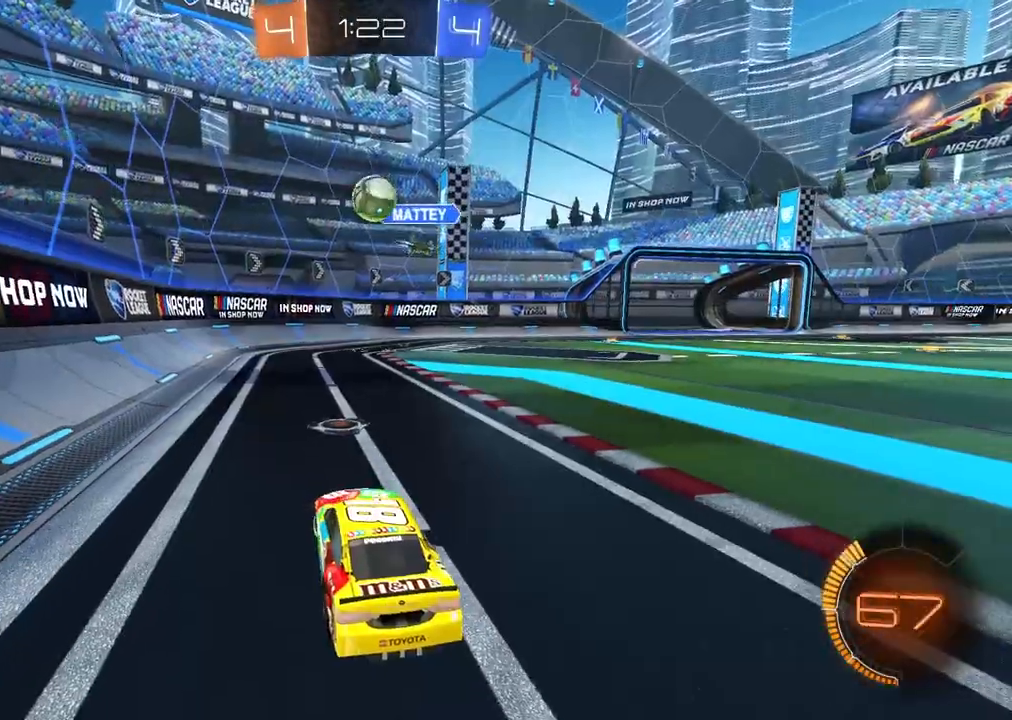
Gameplay with a controller (PlayStation layout); each line is a JSON object with the inputs held at the frame after it. "events" lists button and stick changes between this image and that frame as [ms after this image, input, new state], when the widget could be followed in between.
{"buttons": ["R2"], "left_stick": "center", "right_stick": "center", "events": [[83, "left_stick", "center"]]}
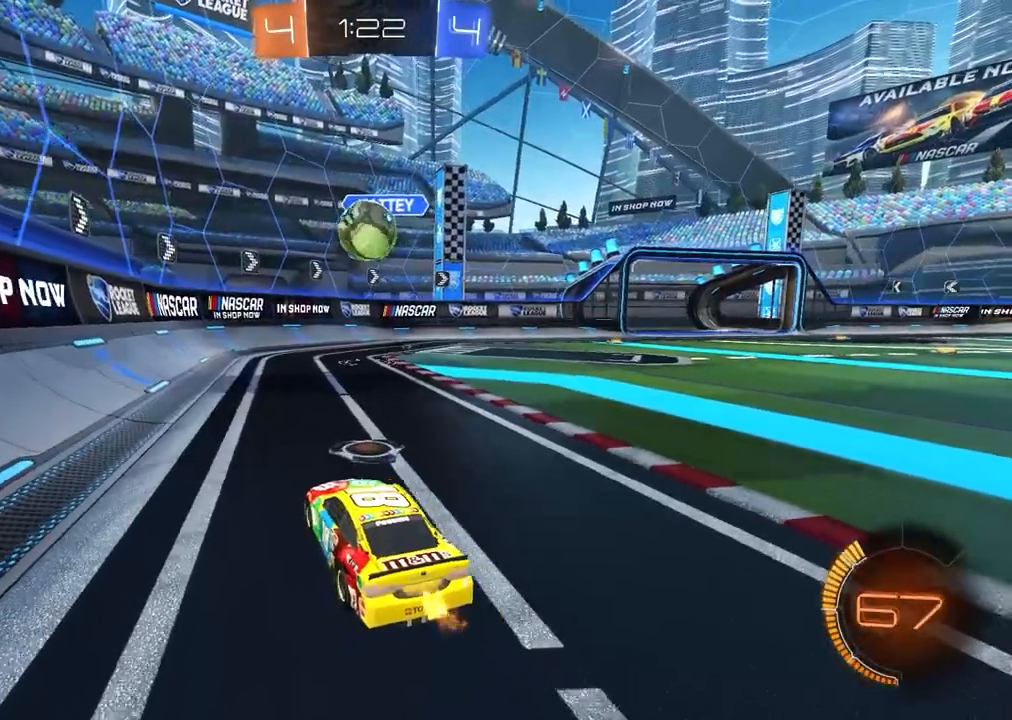
{"buttons": ["R2"], "left_stick": "center", "right_stick": "center", "events": [[133, "CIRCLE", "down"], [167, "CIRCLE", "up"], [267, "left_stick", "down-right"], [367, "left_stick", "center"]]}
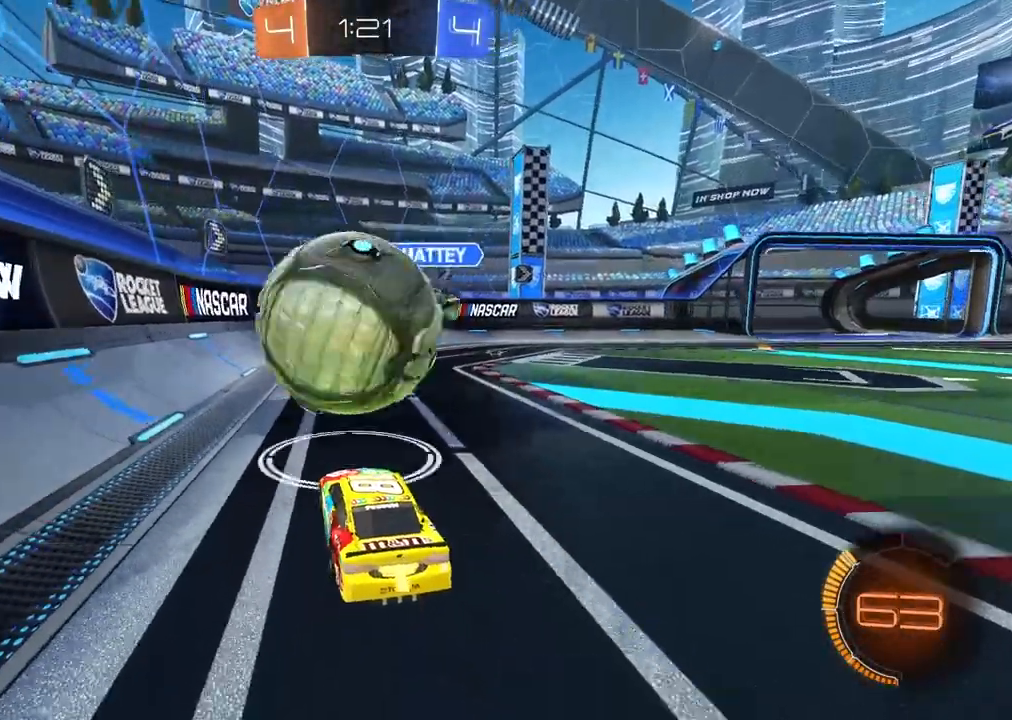
{"buttons": ["R2"], "left_stick": "right", "right_stick": "center", "events": [[17, "R2", "up"], [83, "left_stick", "left"], [217, "TRIANGLE", "down"], [217, "left_stick", "center"], [317, "TRIANGLE", "up"], [467, "R2", "down"], [467, "left_stick", "right"]]}
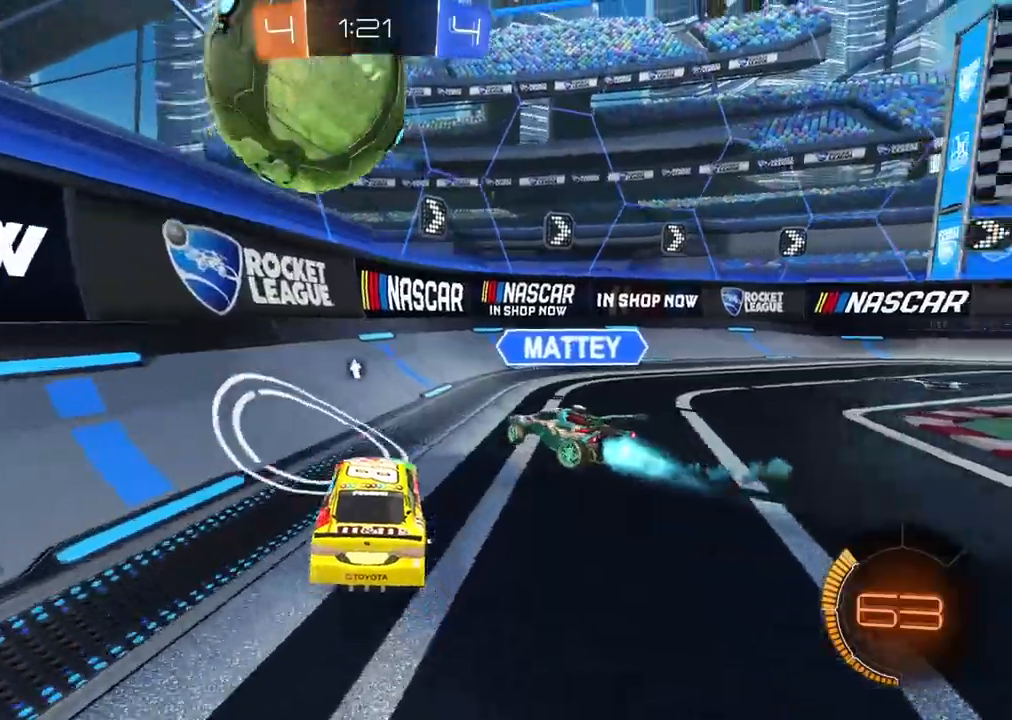
{"buttons": ["R2"], "left_stick": "right", "right_stick": "center", "events": [[167, "R2", "up"], [483, "R2", "down"]]}
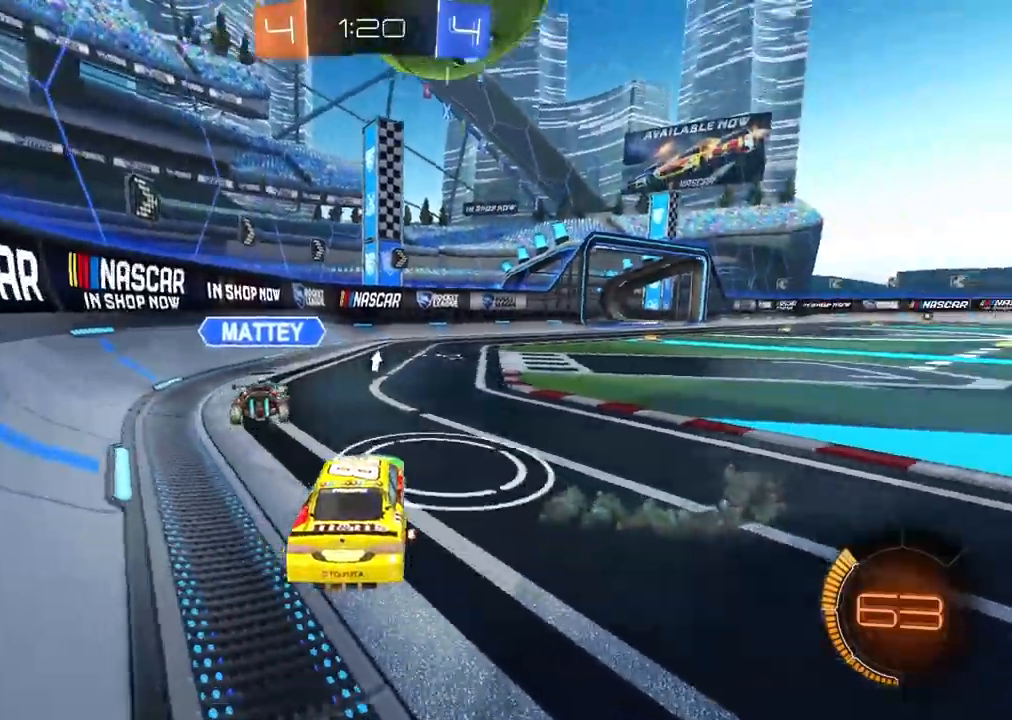
{"buttons": ["R2"], "left_stick": "right", "right_stick": "center", "events": [[17, "left_stick", "center"], [183, "left_stick", "left"], [233, "left_stick", "center"], [283, "R2", "up"], [383, "left_stick", "right"], [500, "R2", "down"]]}
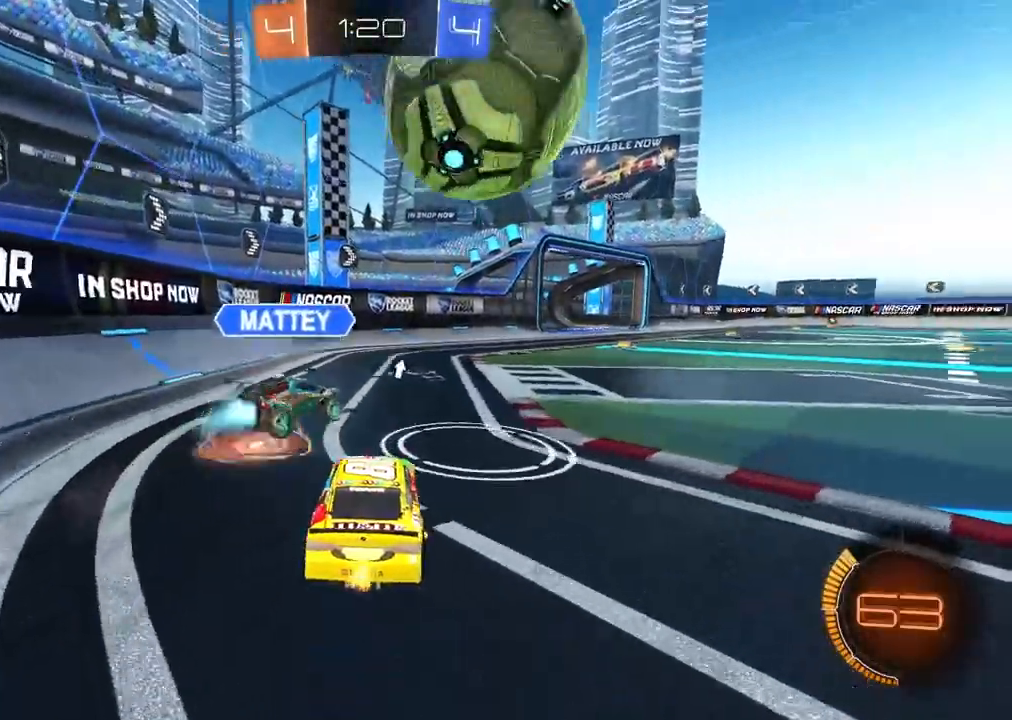
{"buttons": ["R2"], "left_stick": "right", "right_stick": "center", "events": []}
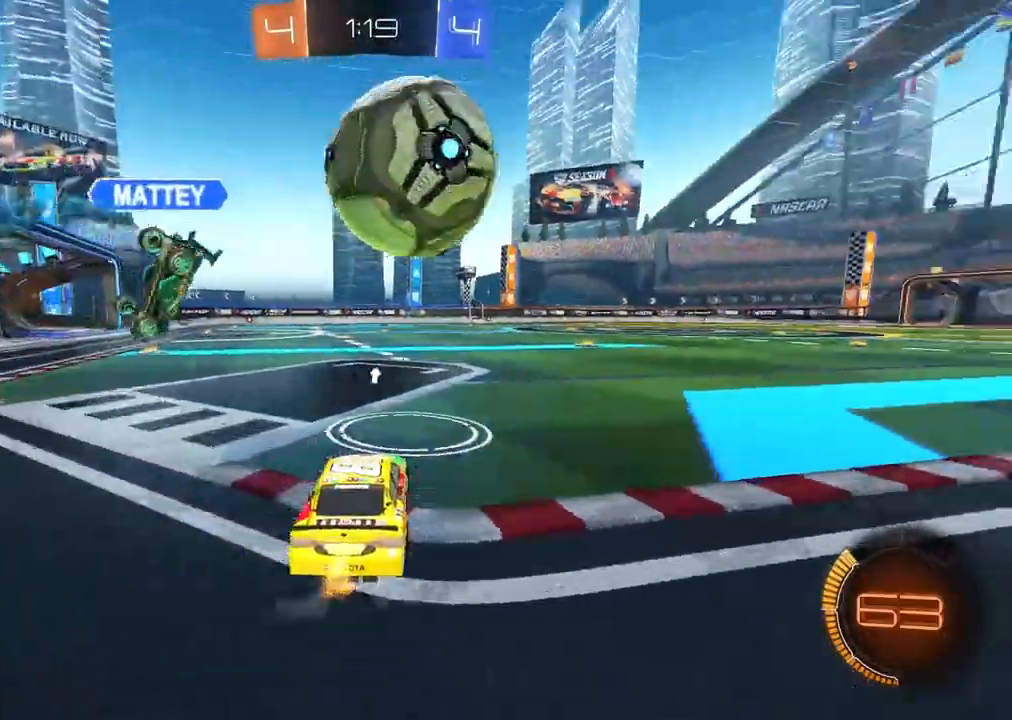
{"buttons": ["CIRCLE", "R2"], "left_stick": "left", "right_stick": "center", "events": [[117, "CIRCLE", "down"], [117, "left_stick", "center"], [233, "left_stick", "right"], [300, "left_stick", "center"], [467, "left_stick", "left"]]}
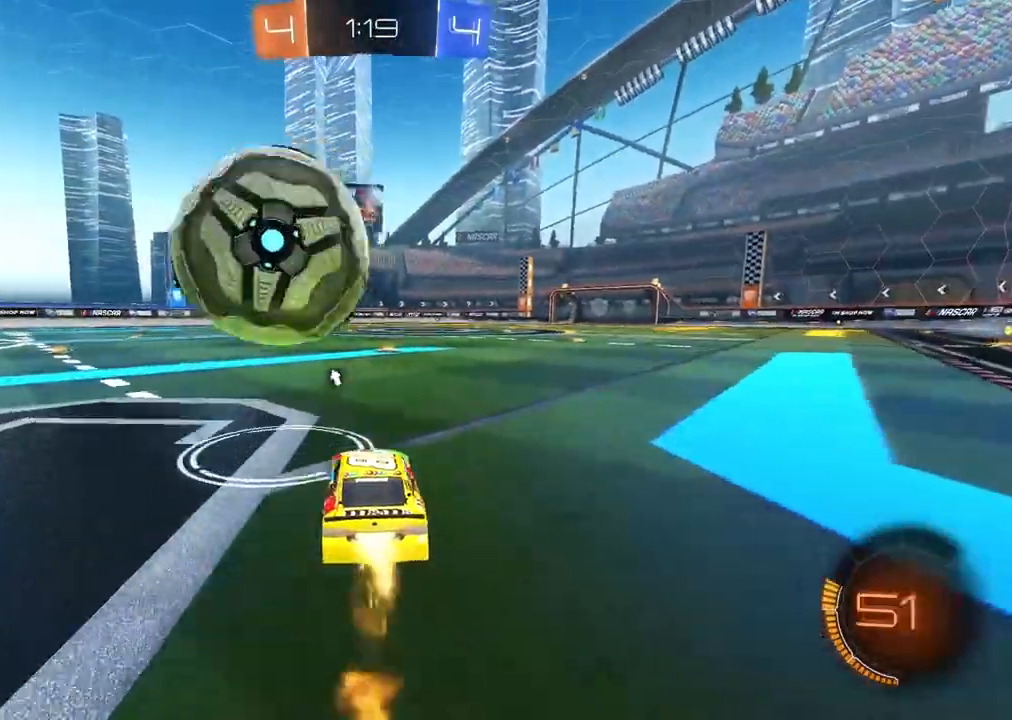
{"buttons": [], "left_stick": "left", "right_stick": "center", "events": [[117, "CIRCLE", "up"], [250, "CIRCLE", "down"], [367, "CIRCLE", "up"], [367, "R2", "up"]]}
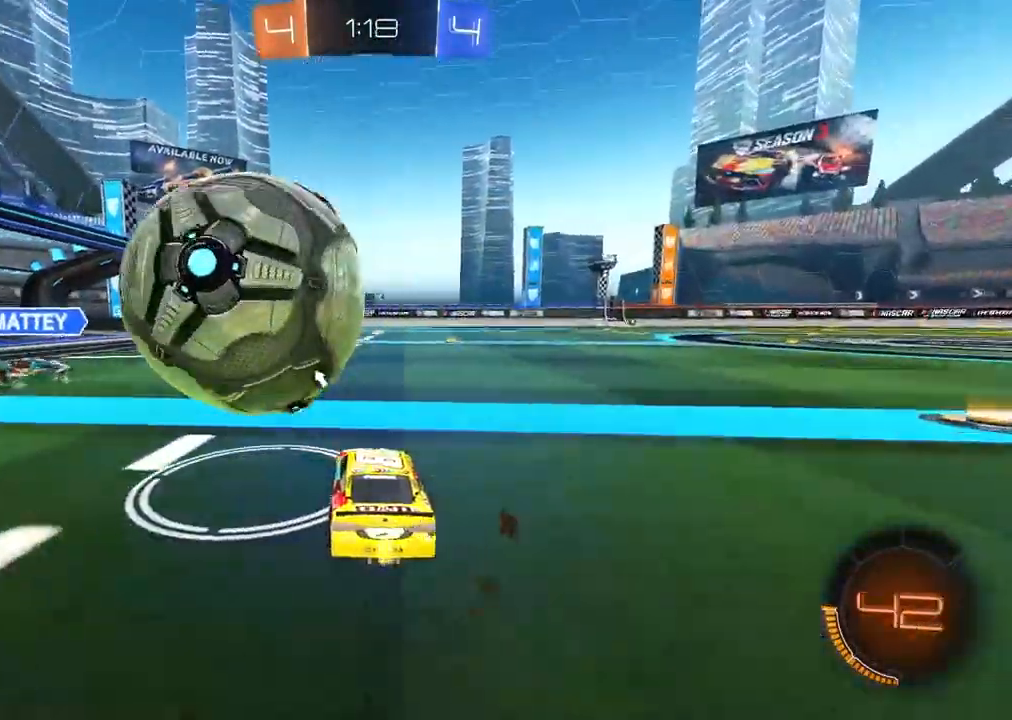
{"buttons": ["CROSS", "L3"], "left_stick": "down-left", "right_stick": "center", "events": [[17, "R2", "down"], [67, "CIRCLE", "down"], [67, "left_stick", "right"], [133, "left_stick", "center"], [217, "CIRCLE", "up"], [217, "CROSS", "down"], [217, "R2", "up"], [300, "left_stick", "down-left"], [350, "CROSS", "up"], [350, "L3", "down"], [400, "CROSS", "down"], [417, "CIRCLE", "down"], [483, "CIRCLE", "up"]]}
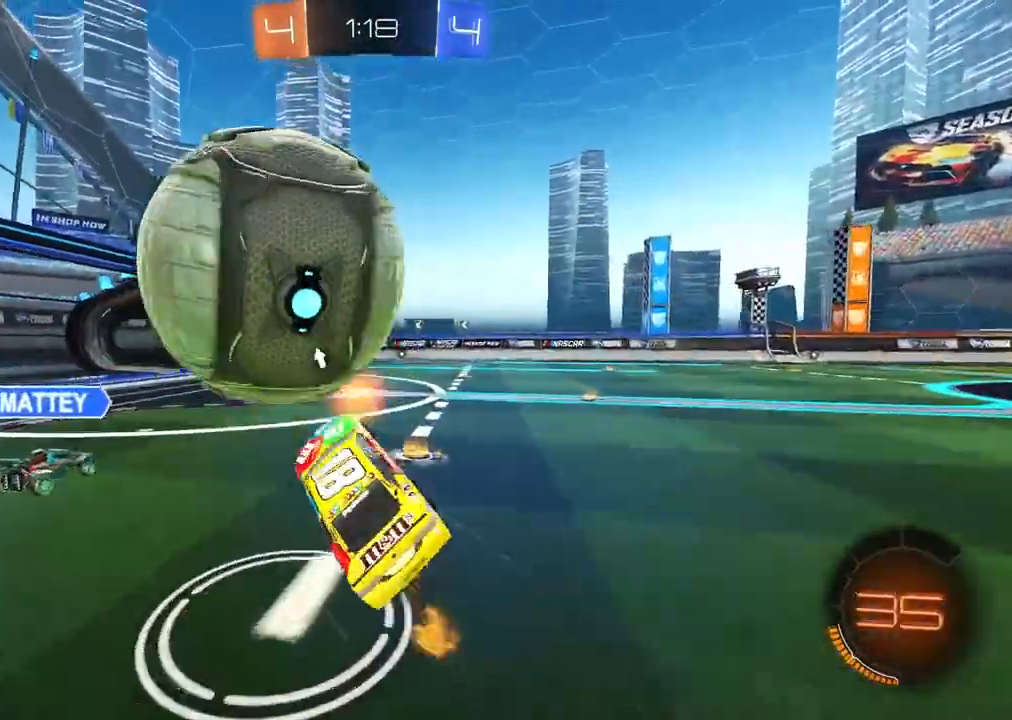
{"buttons": [], "left_stick": "down-left", "right_stick": "center", "events": [[33, "CROSS", "up"], [217, "L3", "up"]]}
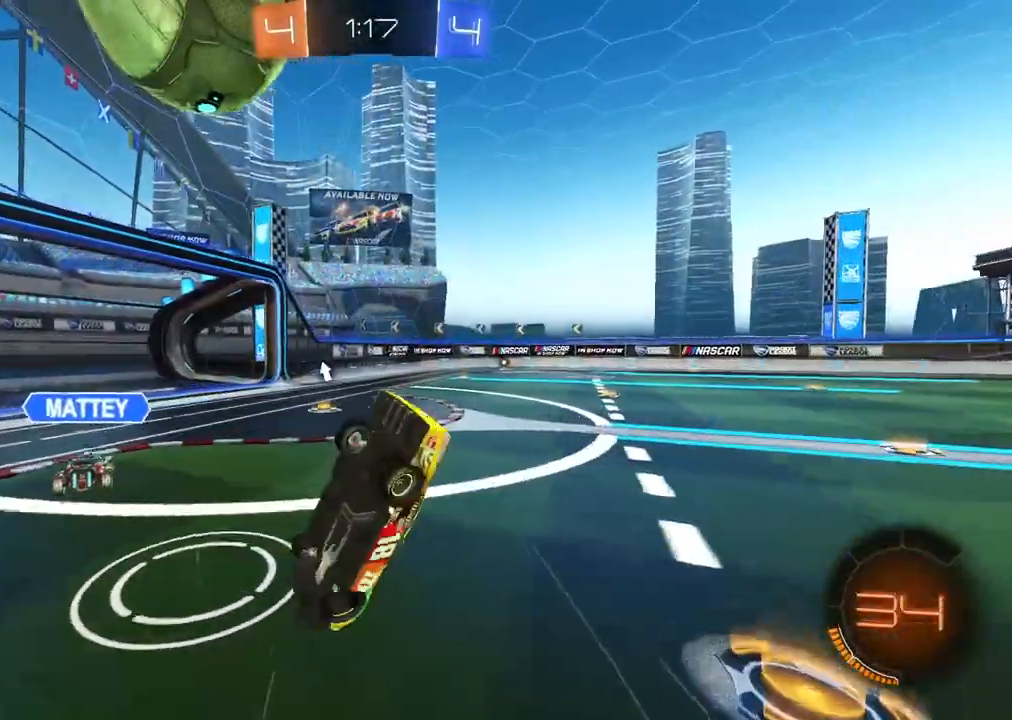
{"buttons": [], "left_stick": "center", "right_stick": "center", "events": [[333, "left_stick", "center"]]}
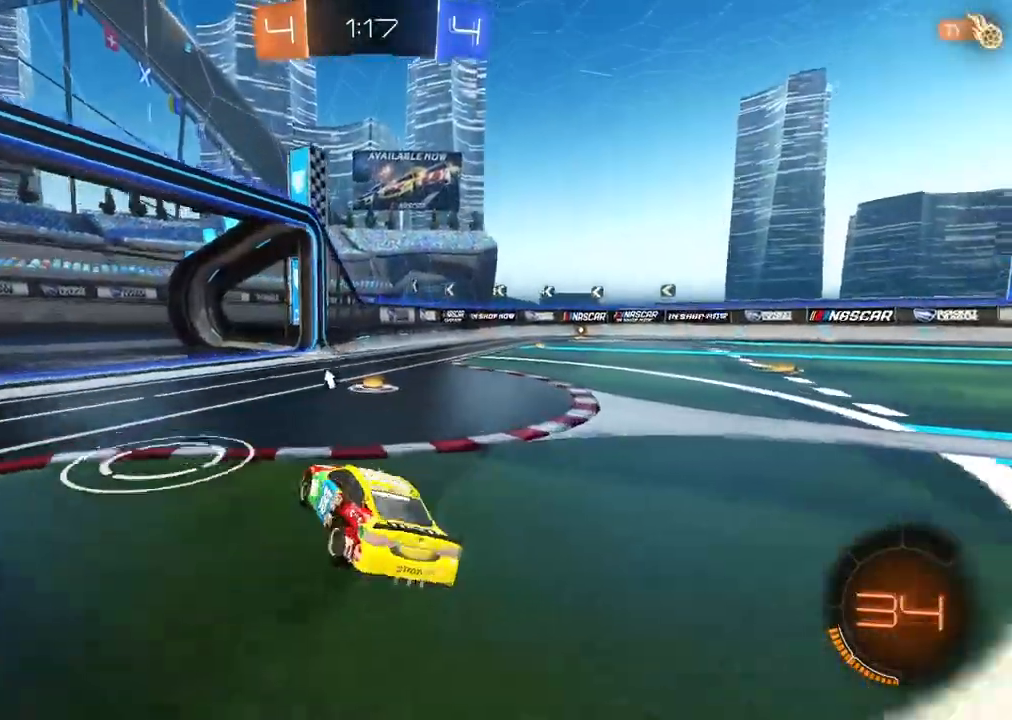
{"buttons": ["R2"], "left_stick": "center", "right_stick": "center", "events": [[117, "TRIANGLE", "down"], [183, "left_stick", "right"], [217, "TRIANGLE", "up"], [300, "R2", "down"], [350, "left_stick", "center"]]}
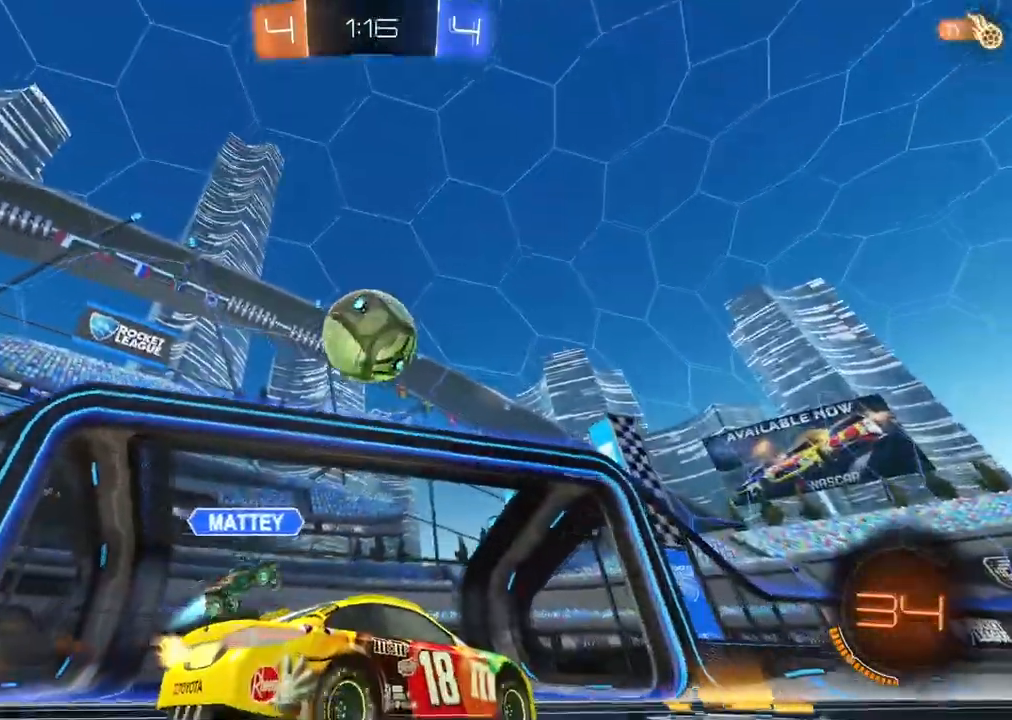
{"buttons": ["R2"], "left_stick": "center", "right_stick": "center", "events": []}
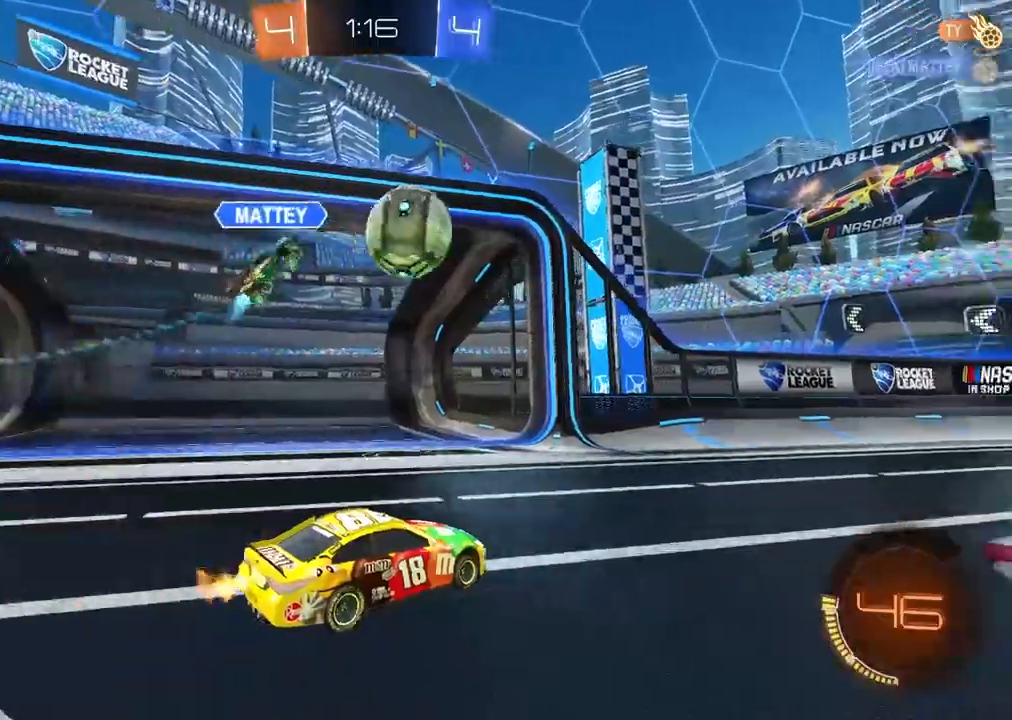
{"buttons": ["R2"], "left_stick": "right", "right_stick": "center", "events": [[100, "left_stick", "right"], [200, "left_stick", "center"], [383, "CIRCLE", "down"], [433, "left_stick", "right"], [500, "CIRCLE", "up"]]}
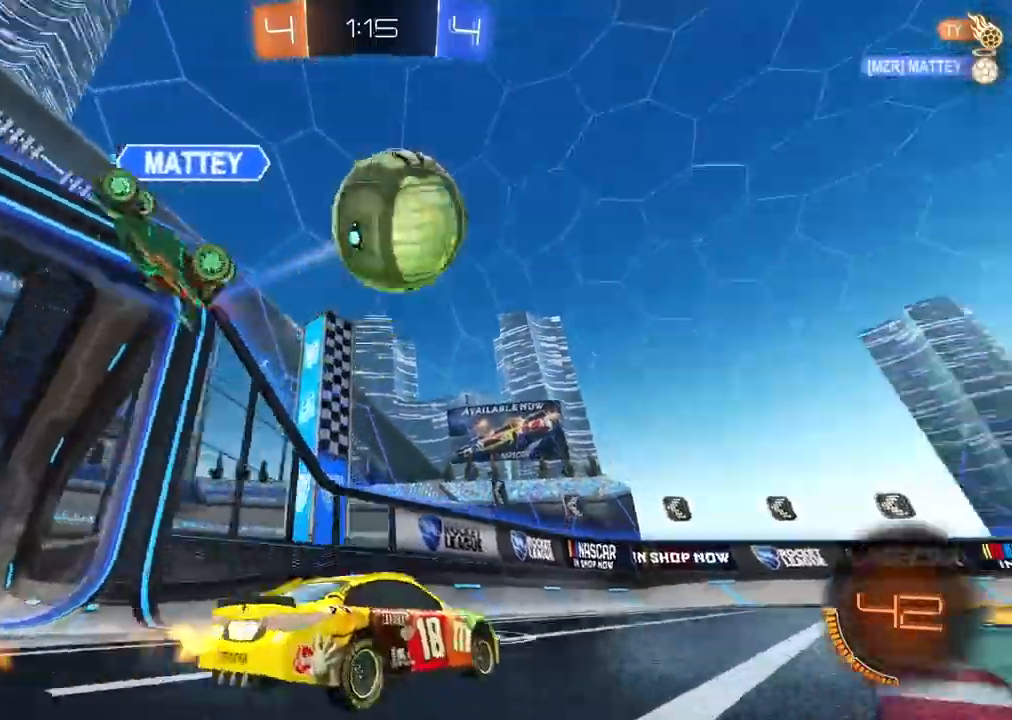
{"buttons": ["CIRCLE", "R2"], "left_stick": "center", "right_stick": "center", "events": [[50, "TRIANGLE", "down"], [117, "left_stick", "down-left"], [150, "TRIANGLE", "up"], [200, "left_stick", "right"], [250, "CIRCLE", "down"], [250, "left_stick", "center"]]}
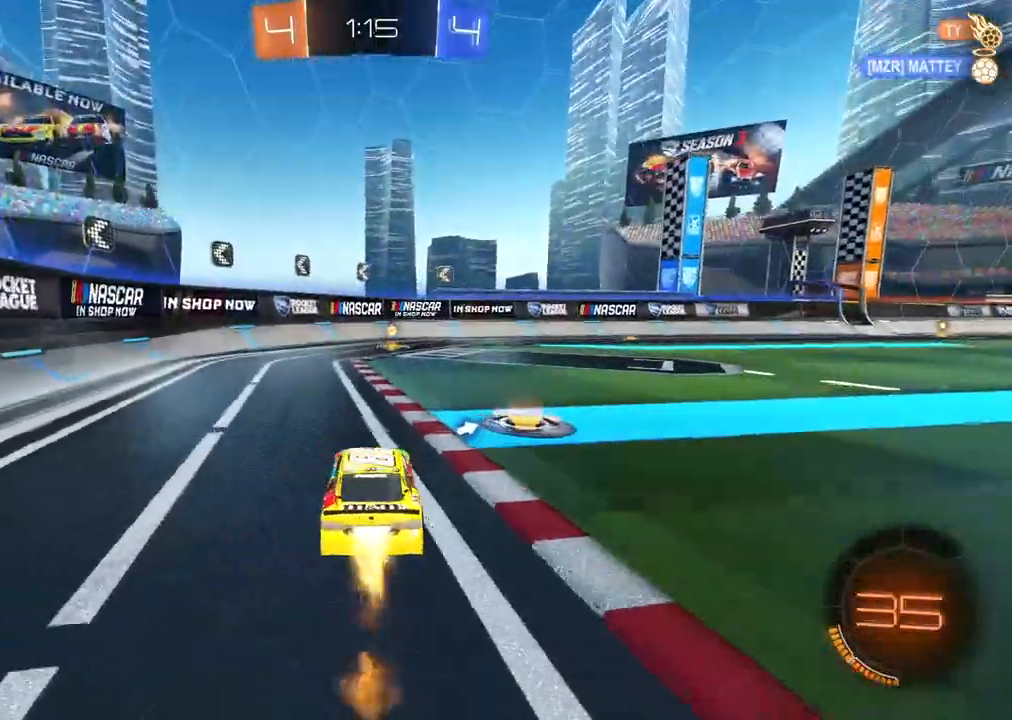
{"buttons": ["CIRCLE", "TRIANGLE", "L1", "R2"], "left_stick": "right", "right_stick": "center", "events": [[383, "left_stick", "right"], [400, "L1", "down"], [400, "TRIANGLE", "down"]]}
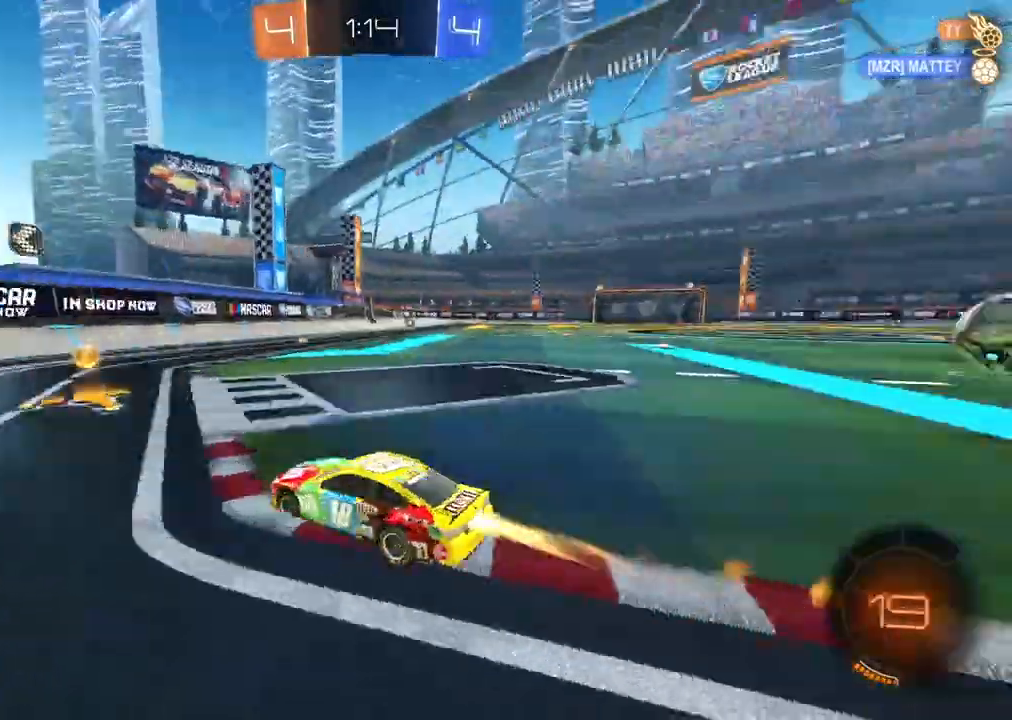
{"buttons": ["CIRCLE", "R2"], "left_stick": "right", "right_stick": "center", "events": [[17, "L1", "up"], [33, "TRIANGLE", "up"], [67, "CIRCLE", "up"], [133, "CIRCLE", "down"]]}
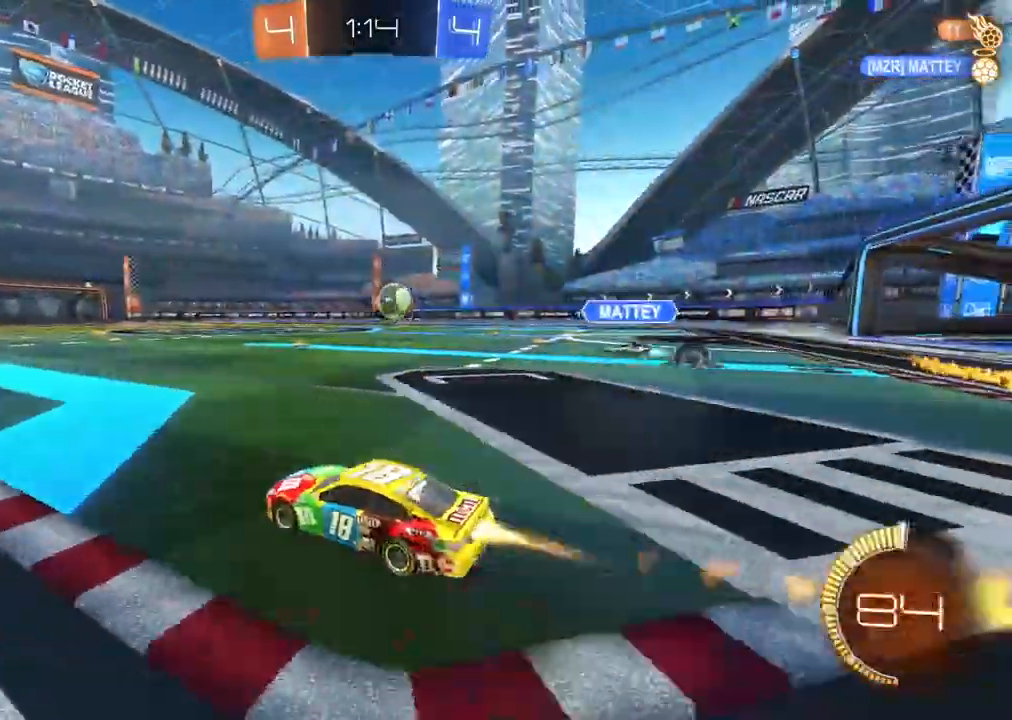
{"buttons": ["R2"], "left_stick": "center", "right_stick": "center", "events": [[200, "left_stick", "center"], [433, "CIRCLE", "up"]]}
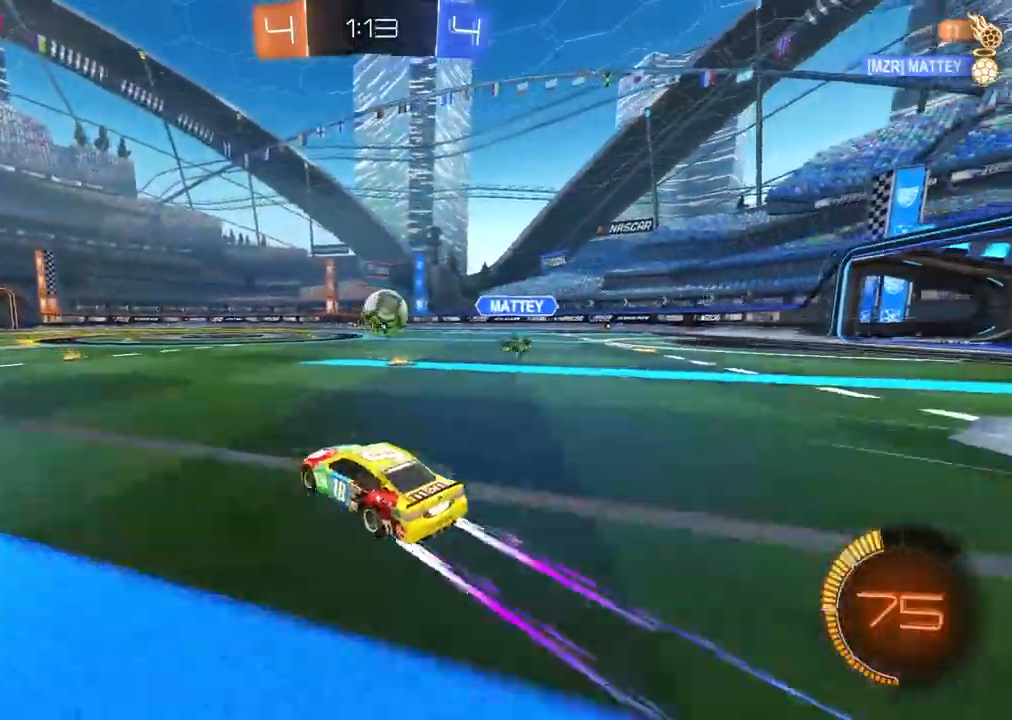
{"buttons": ["R2"], "left_stick": "center", "right_stick": "center", "events": []}
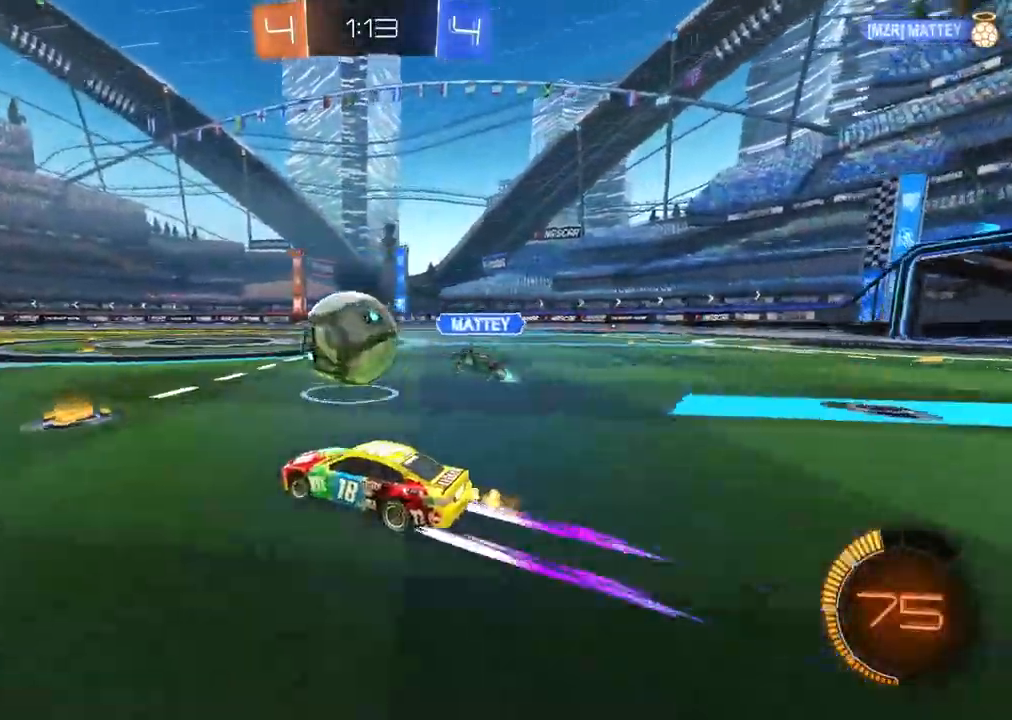
{"buttons": ["CIRCLE", "R2"], "left_stick": "center", "right_stick": "center", "events": [[133, "CIRCLE", "down"]]}
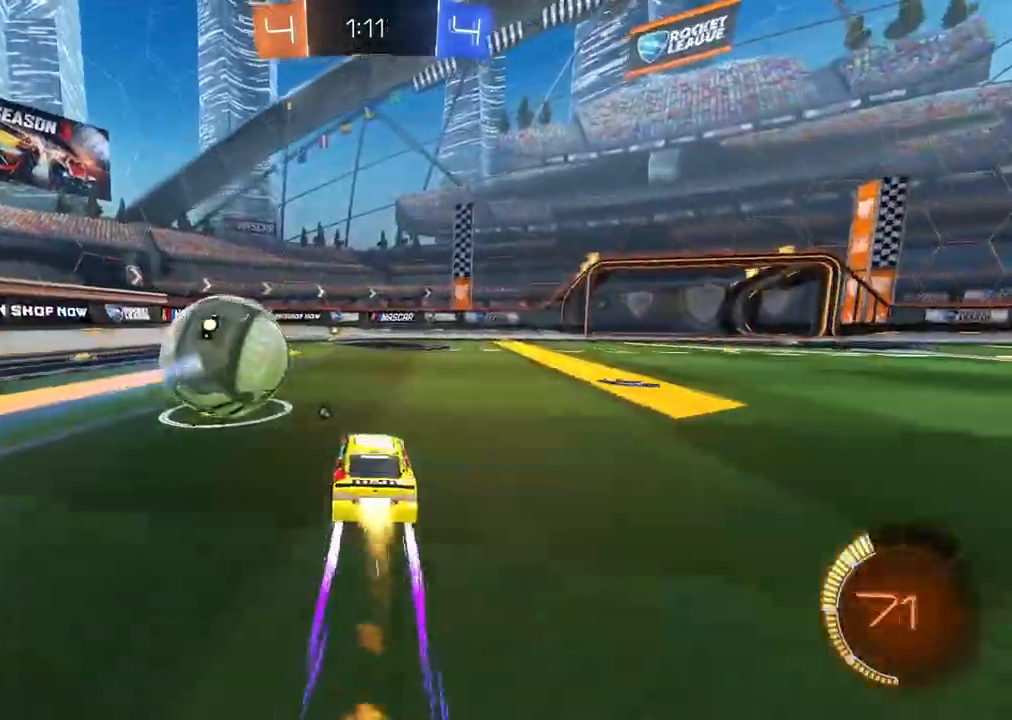
{"buttons": ["R2"], "left_stick": "center", "right_stick": "center", "events": [[317, "CIRCLE", "up"]]}
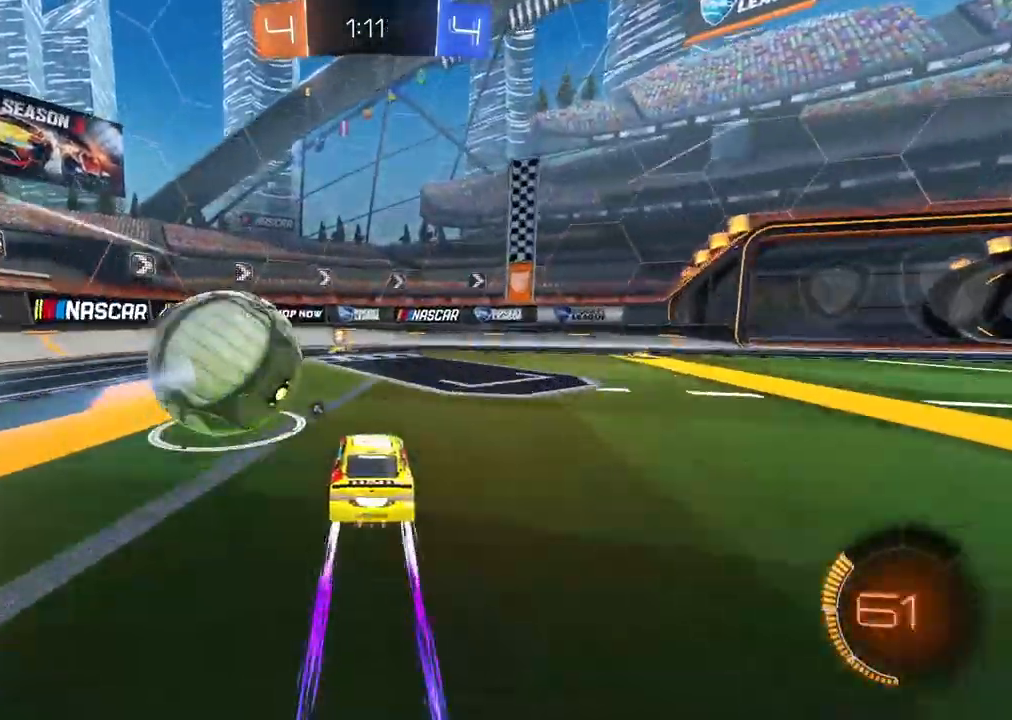
{"buttons": [], "left_stick": "left", "right_stick": "center", "events": [[283, "R2", "up"], [333, "TRIANGLE", "down"], [433, "left_stick", "left"], [450, "TRIANGLE", "up"]]}
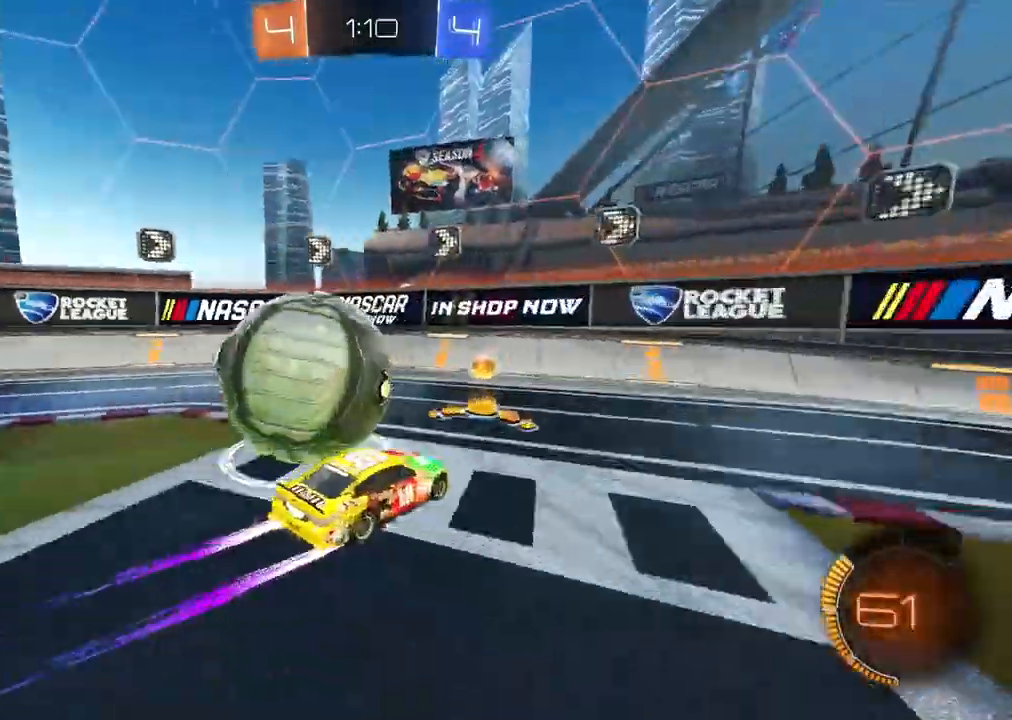
{"buttons": ["CIRCLE", "R2"], "left_stick": "center", "right_stick": "center", "events": [[167, "R2", "down"], [450, "left_stick", "center"], [467, "CIRCLE", "down"]]}
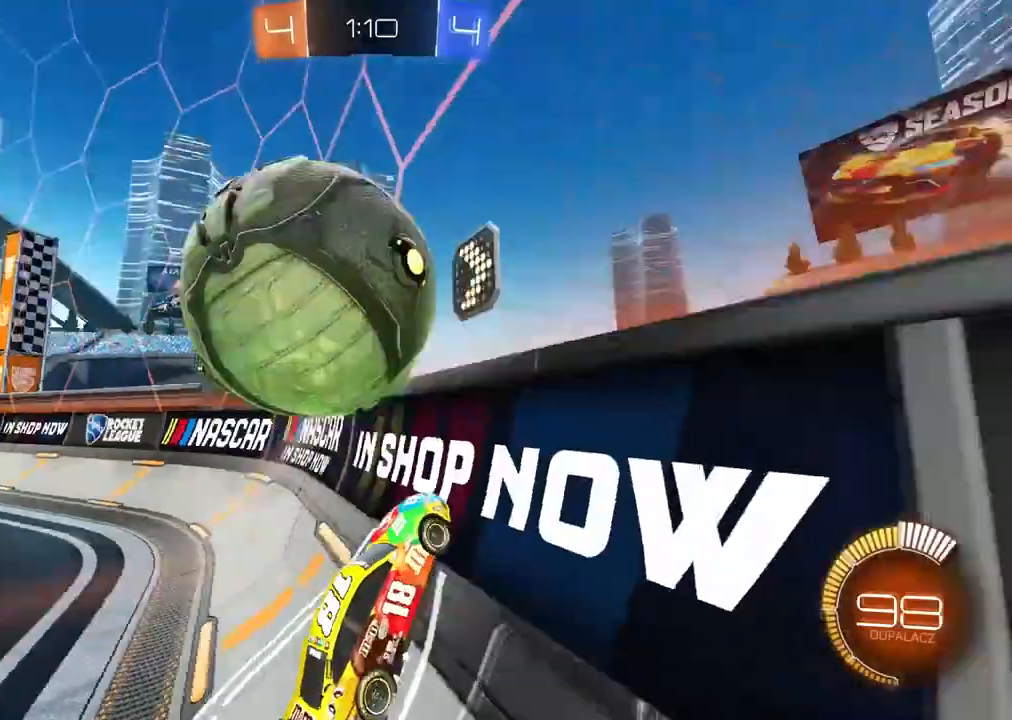
{"buttons": ["R2"], "left_stick": "right", "right_stick": "center", "events": [[133, "CIRCLE", "up"], [133, "left_stick", "right"], [233, "left_stick", "center"], [433, "left_stick", "right"]]}
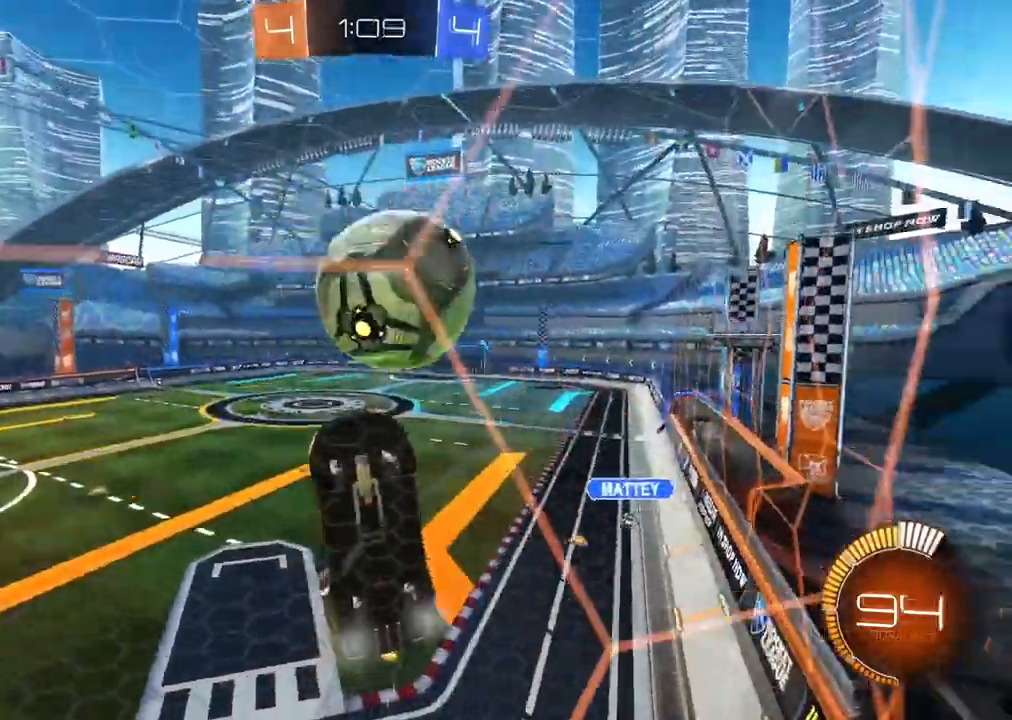
{"buttons": ["R2"], "left_stick": "right", "right_stick": "center", "events": [[100, "L1", "down"], [250, "L1", "up"]]}
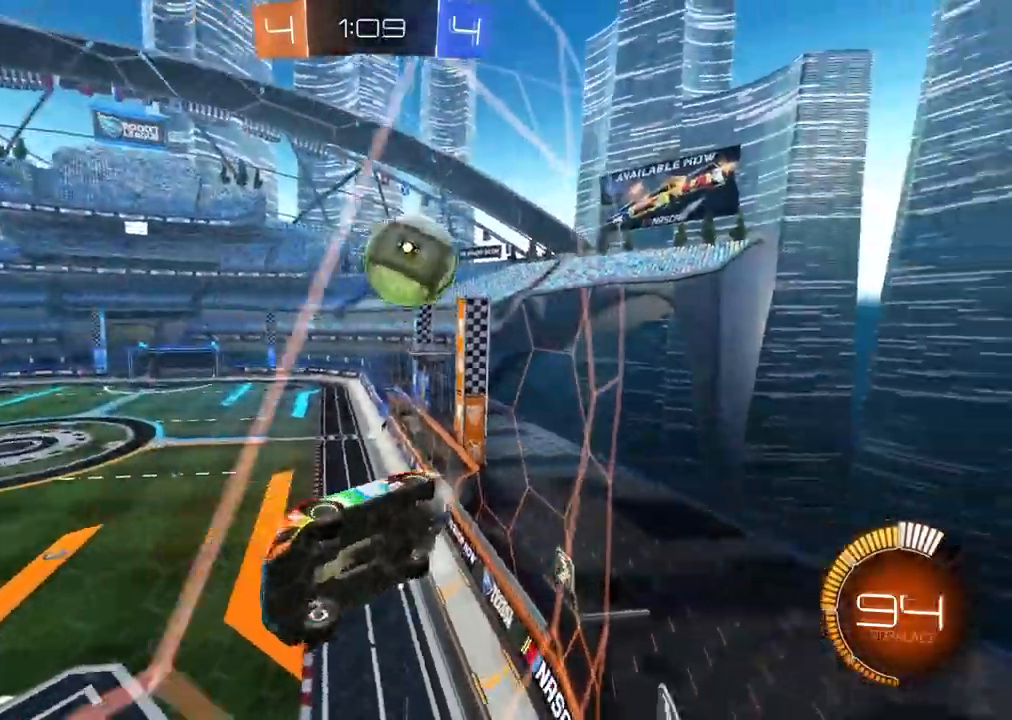
{"buttons": ["R2"], "left_stick": "right", "right_stick": "center", "events": []}
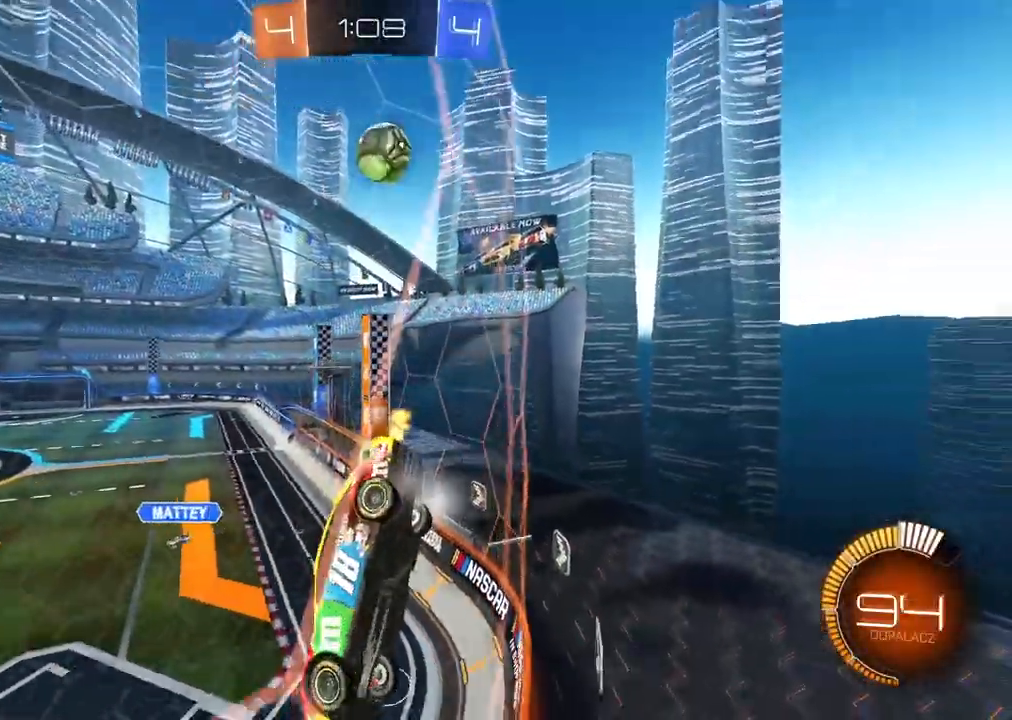
{"buttons": ["R2"], "left_stick": "center", "right_stick": "center", "events": [[83, "left_stick", "center"], [200, "L2", "down"], [217, "left_stick", "up-right"], [233, "R2", "up"], [417, "L2", "up"], [417, "left_stick", "center"], [500, "R2", "down"]]}